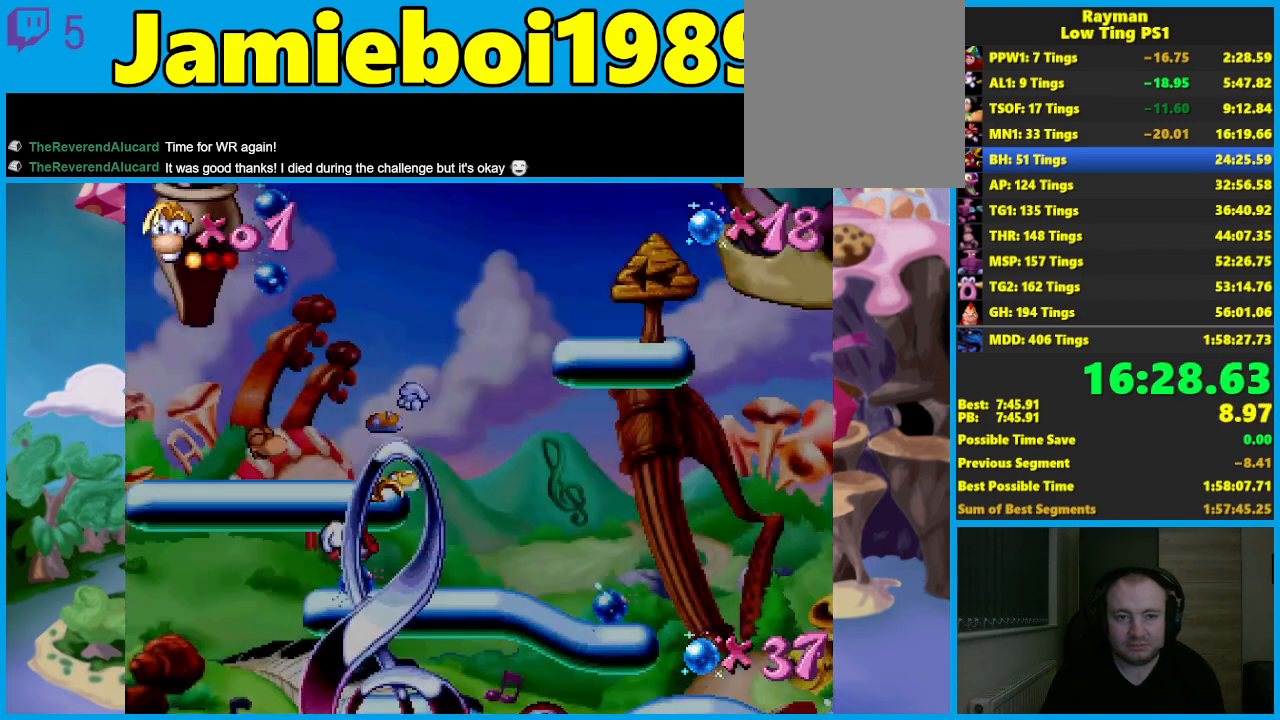
Gameplay with a controller (Xbox layout); each line is a JSON object with the inputs held at the frame after it. "button_events" lists button changes between this image and that frame as [ms after this image, input, new state], when the widget could be followed in between (sticks are given only as held states). Not read: R3 right_stick.
{"buttons": ["A"], "left_stick": "center", "button_events": [[417, "A", "down"]]}
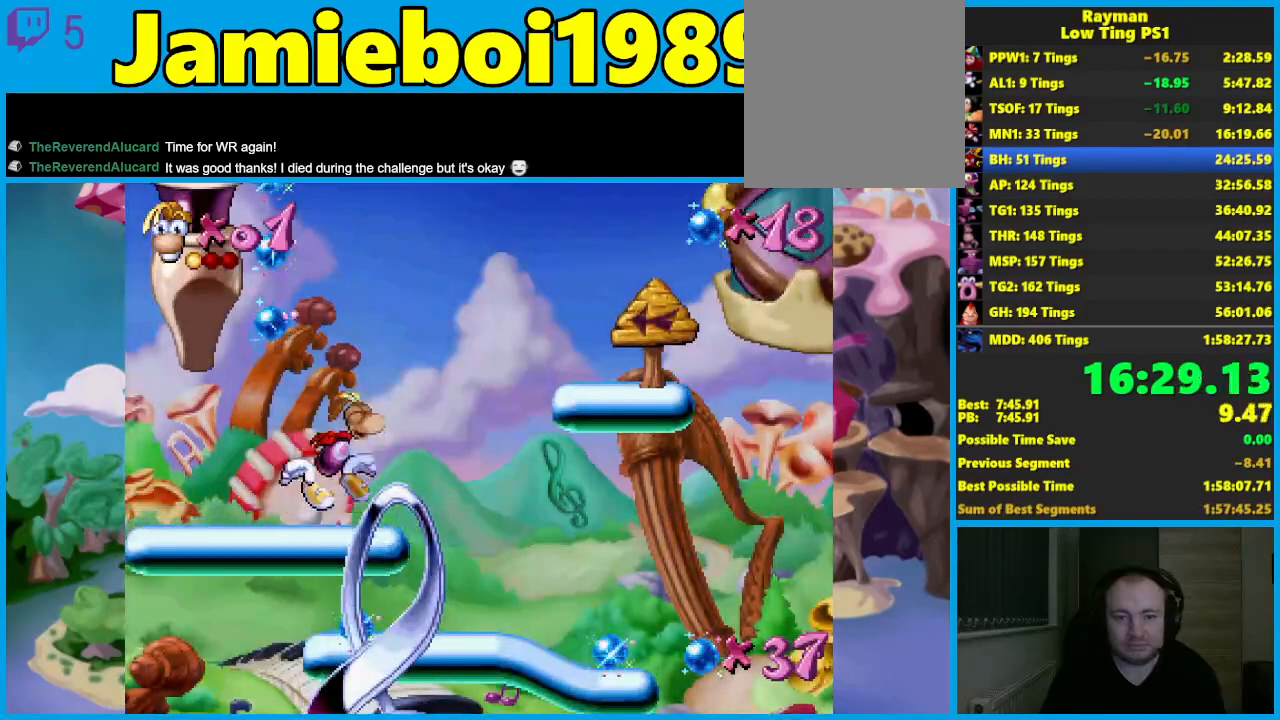
{"buttons": [], "left_stick": "center", "button_events": [[250, "A", "up"]]}
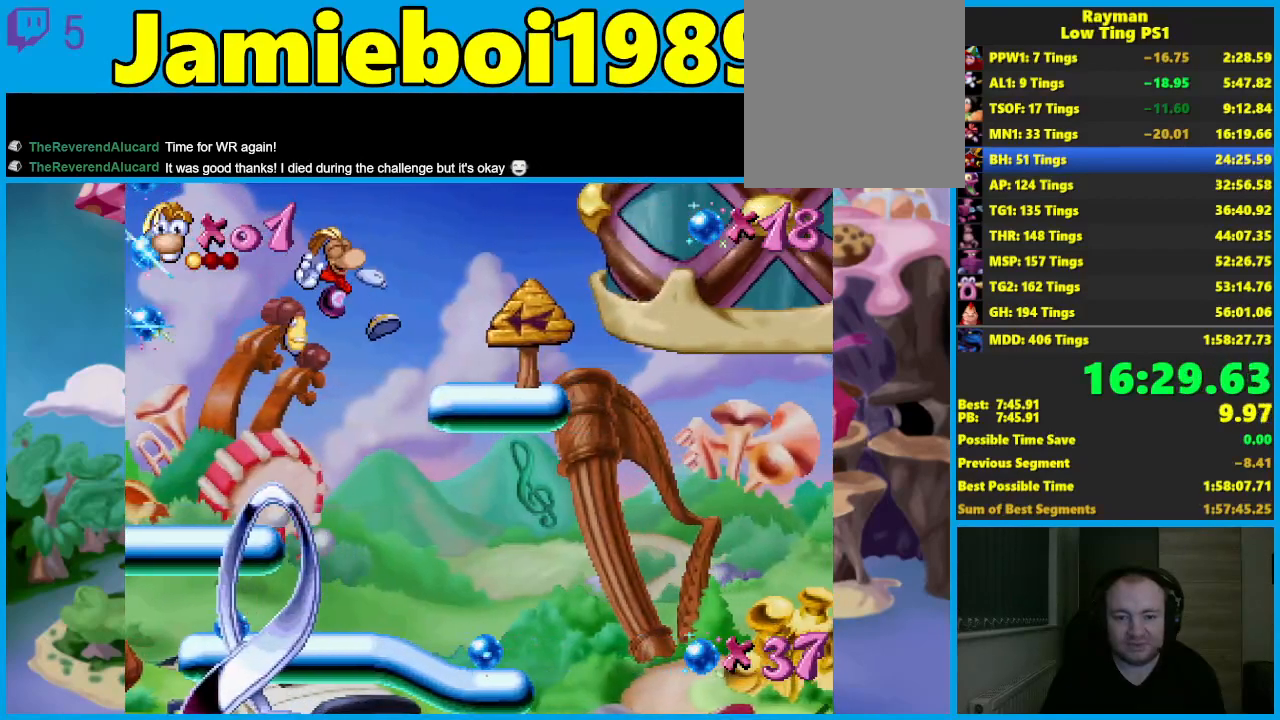
{"buttons": [], "left_stick": "center", "button_events": []}
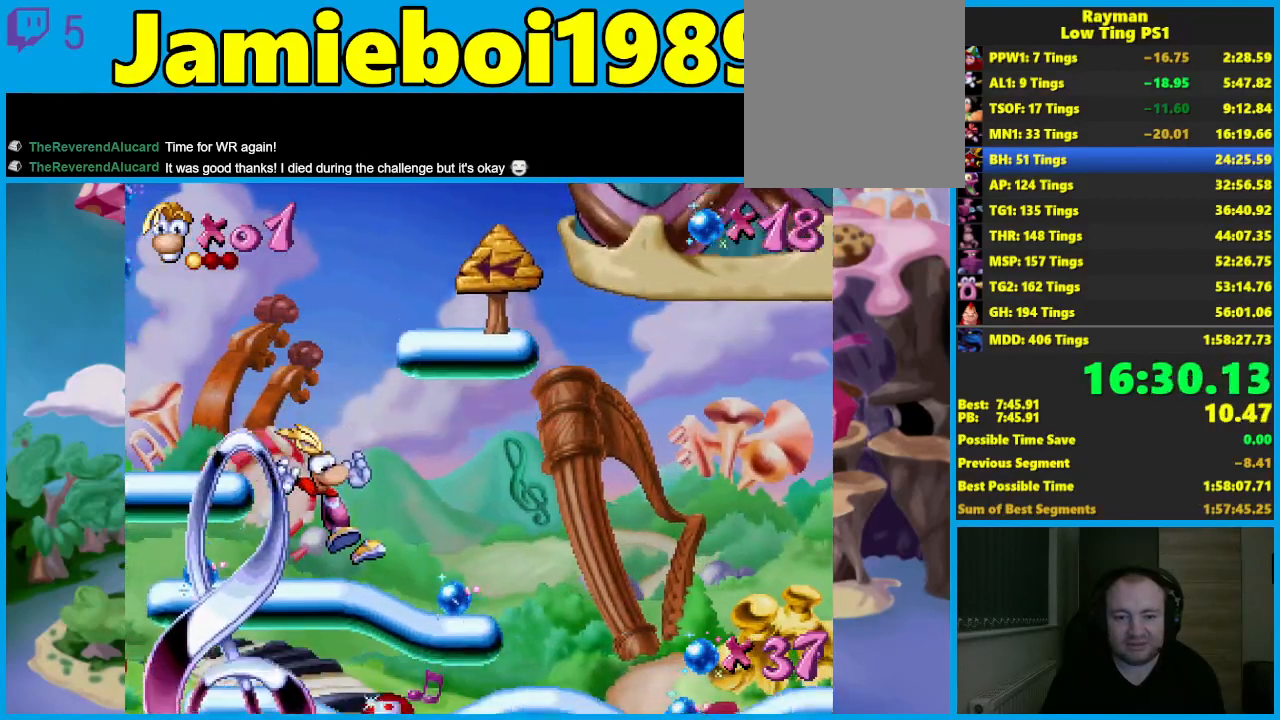
{"buttons": [], "left_stick": "center", "button_events": [[150, "A", "down"], [233, "A", "up"]]}
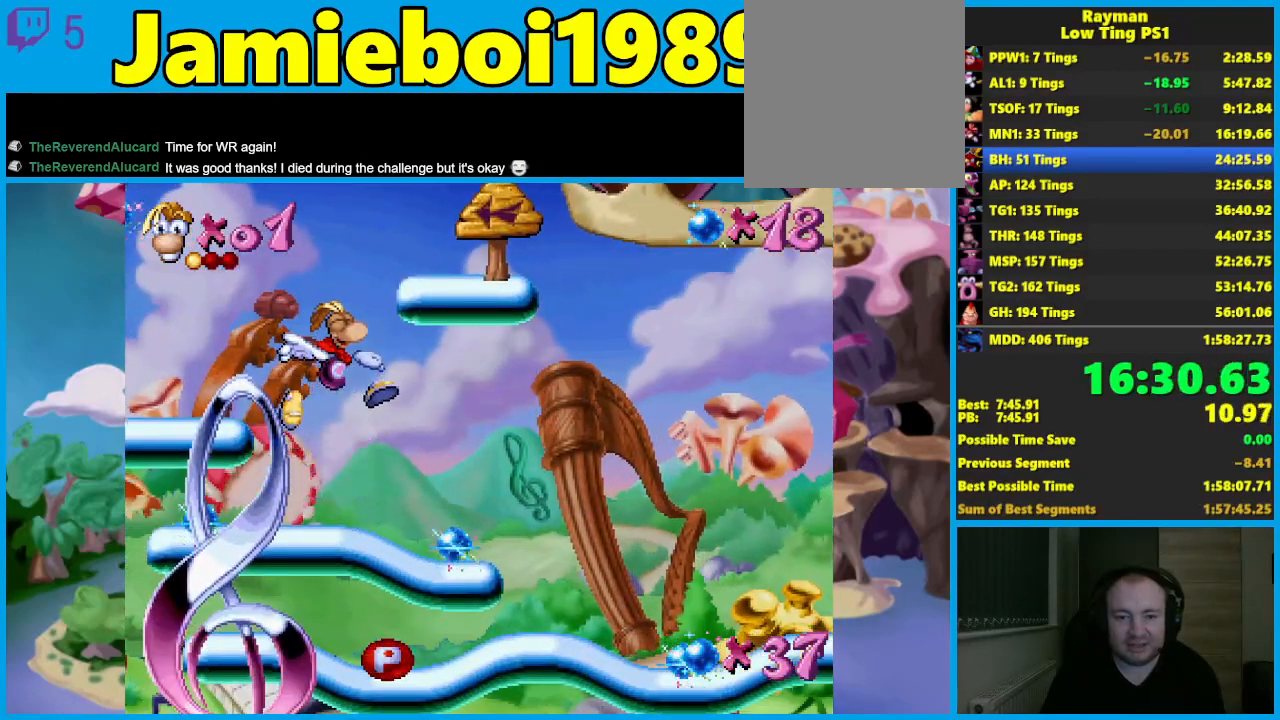
{"buttons": ["A"], "left_stick": "right", "button_events": [[400, "A", "down"]]}
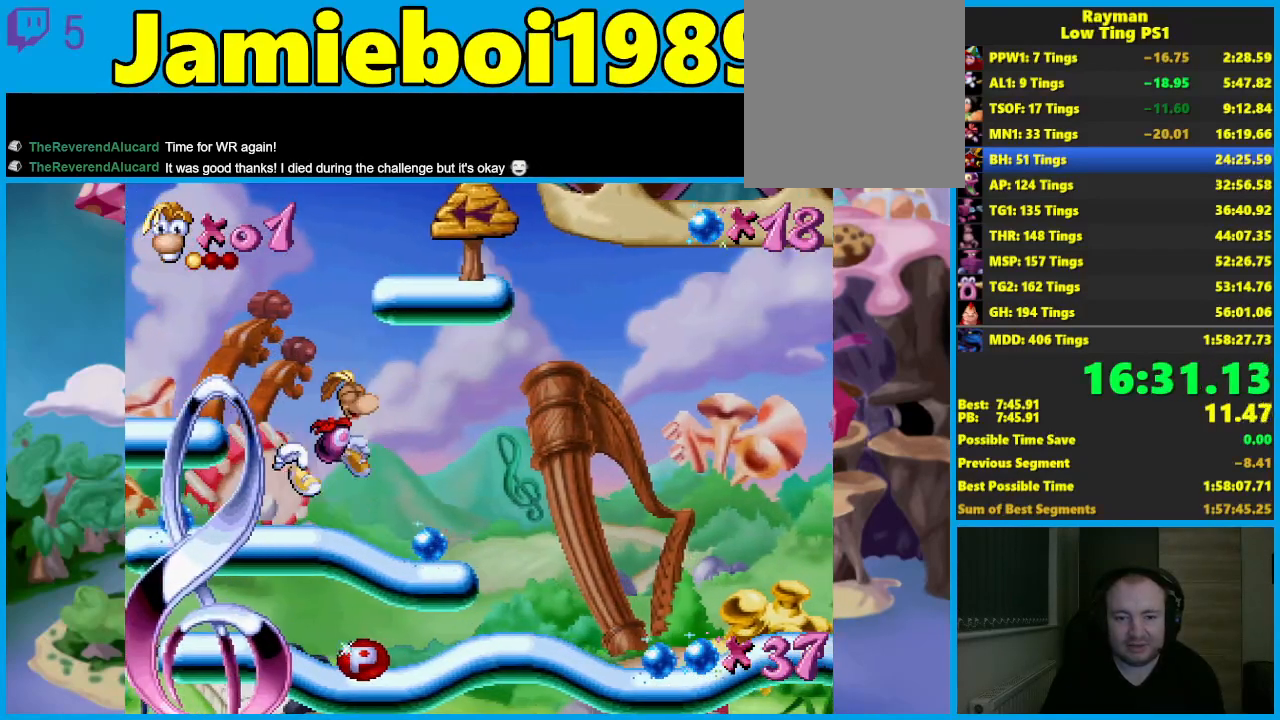
{"buttons": [], "left_stick": "right", "button_events": [[33, "A", "up"]]}
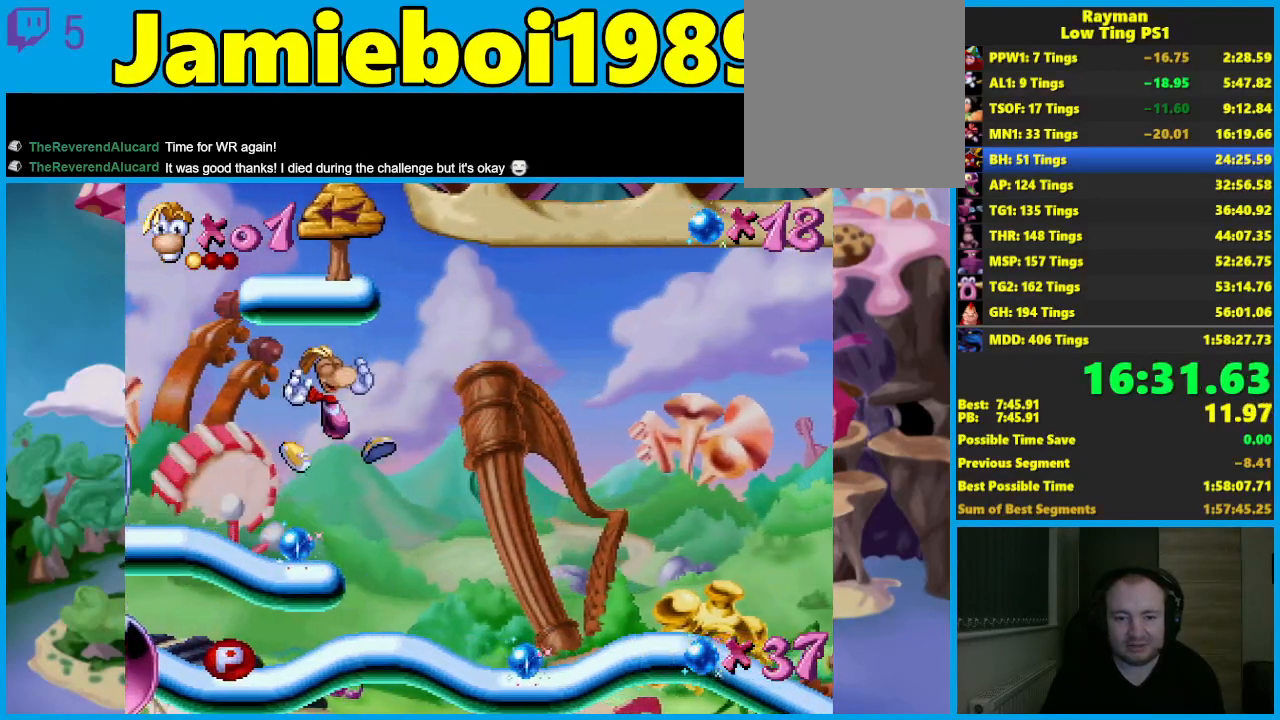
{"buttons": [], "left_stick": "down", "button_events": []}
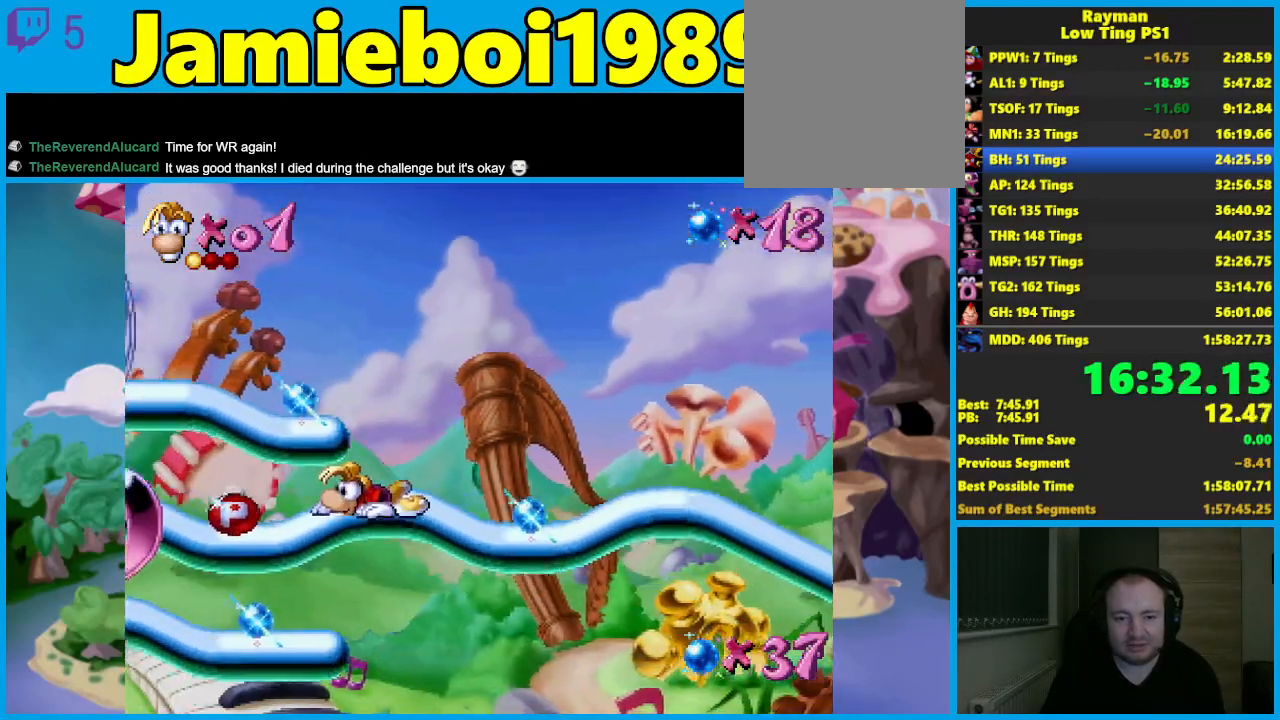
{"buttons": [], "left_stick": "down", "button_events": []}
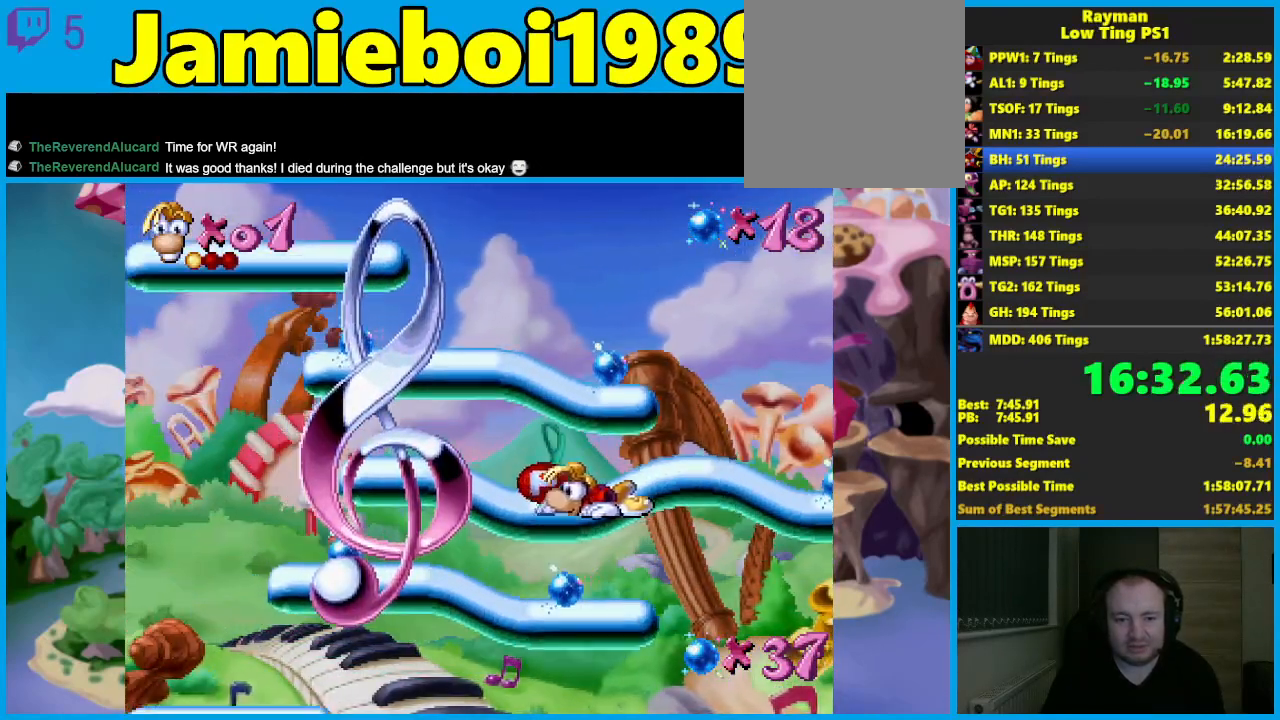
{"buttons": ["L2"], "left_stick": "down", "button_events": [[183, "L2", "down"]]}
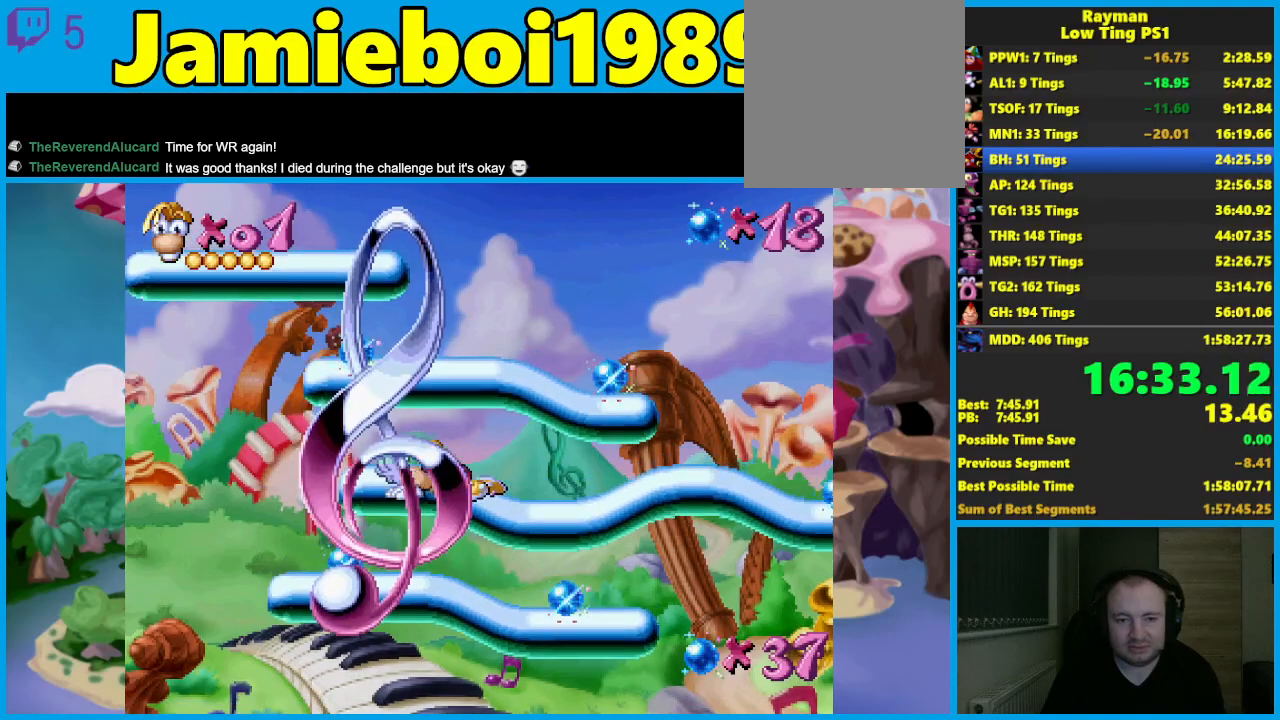
{"buttons": ["L2"], "left_stick": "down", "button_events": []}
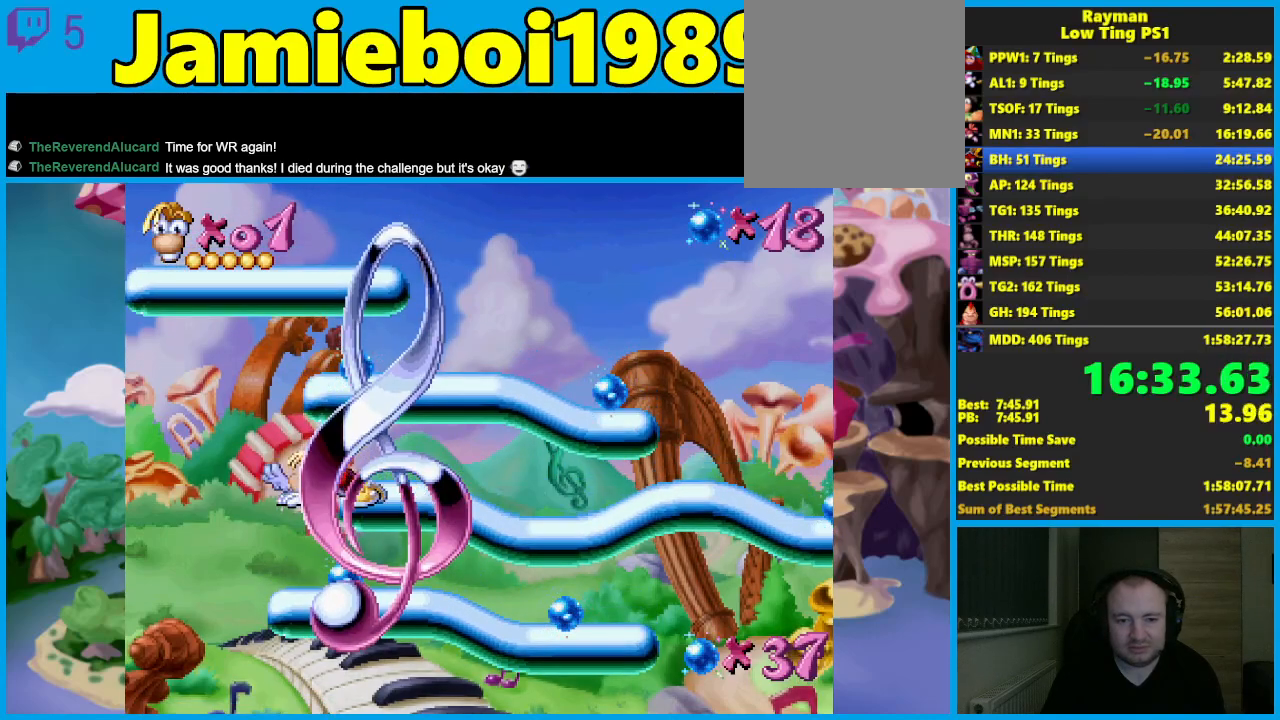
{"buttons": [], "left_stick": "left", "button_events": [[283, "L2", "up"]]}
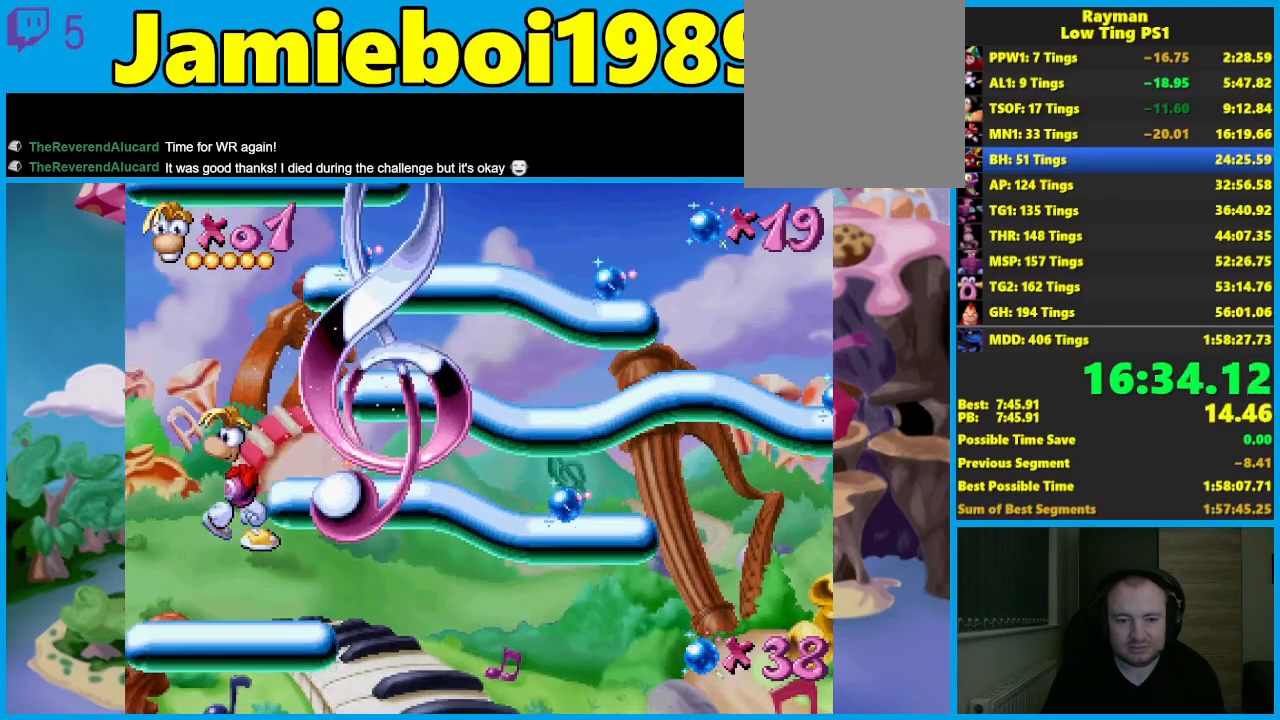
{"buttons": [], "left_stick": "center", "button_events": []}
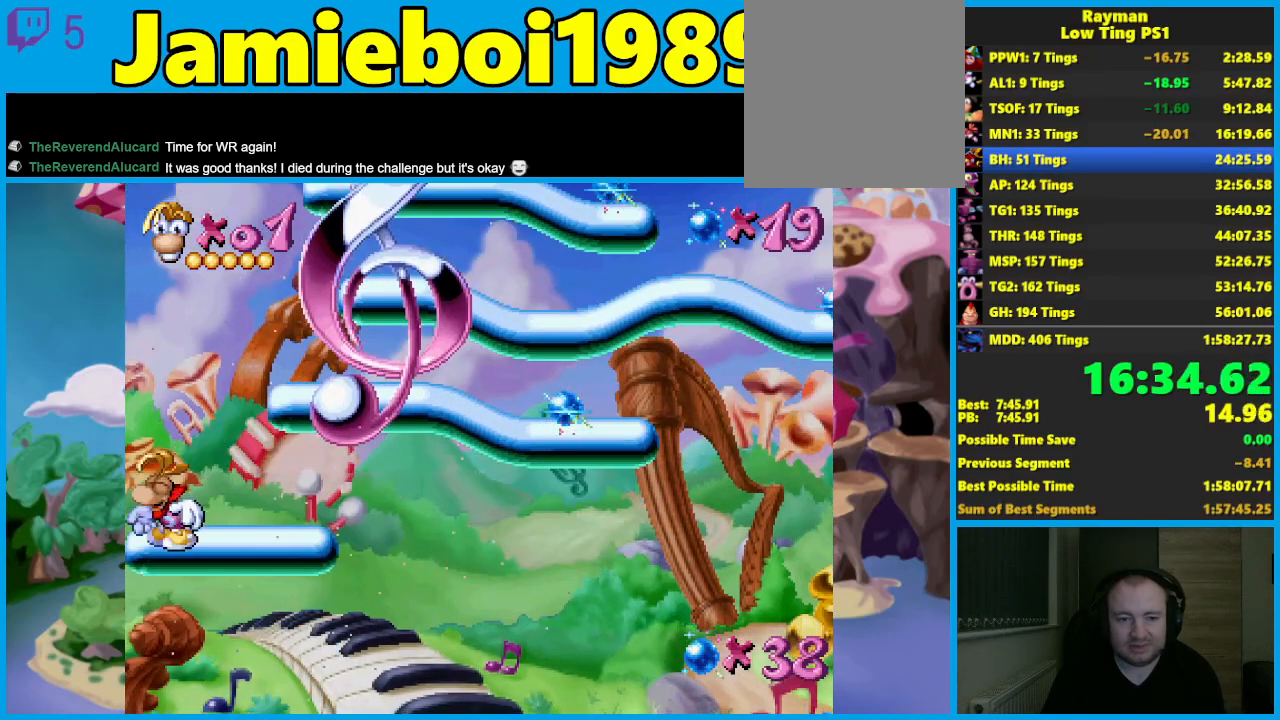
{"buttons": [], "left_stick": "center", "button_events": []}
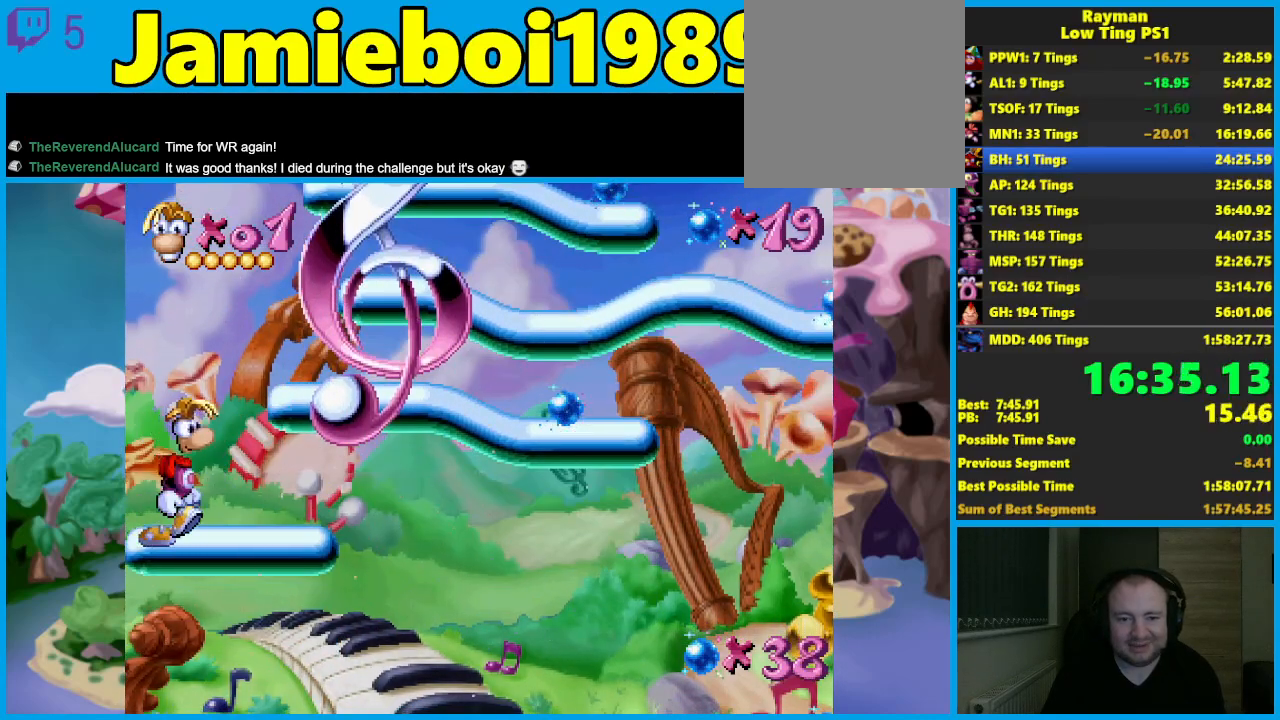
{"buttons": [], "left_stick": "right", "button_events": []}
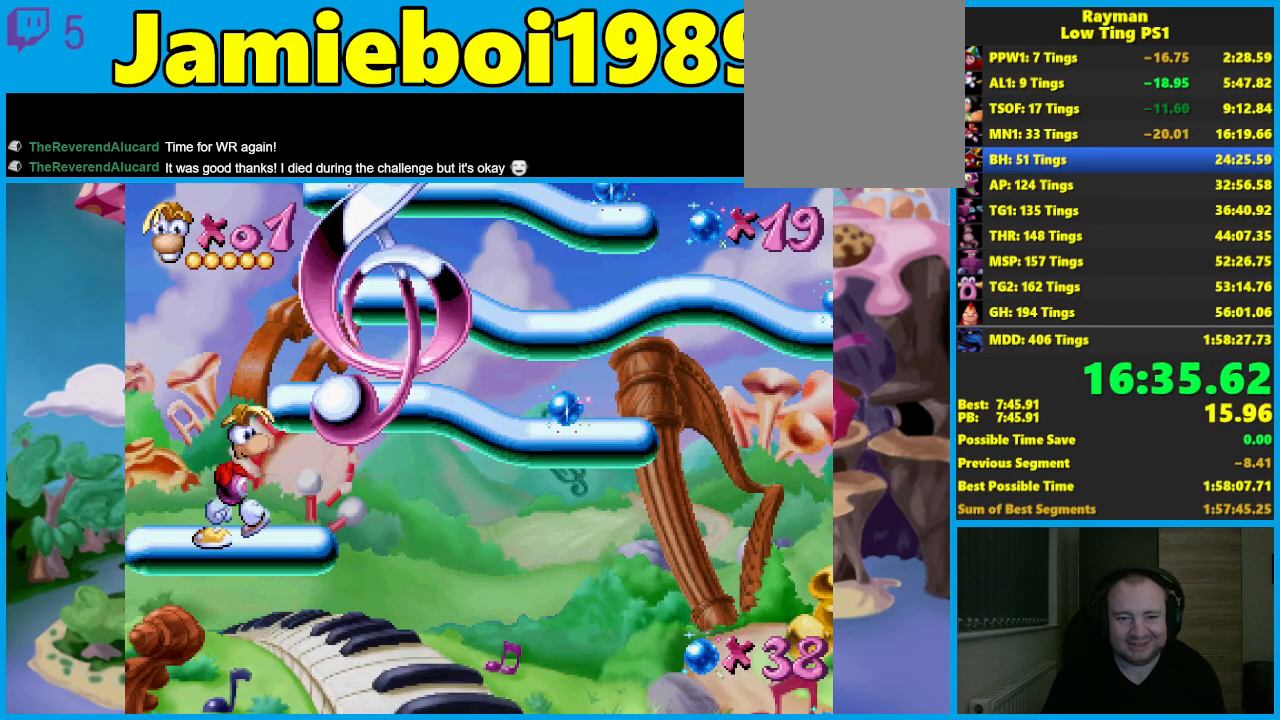
{"buttons": [], "left_stick": "center", "button_events": []}
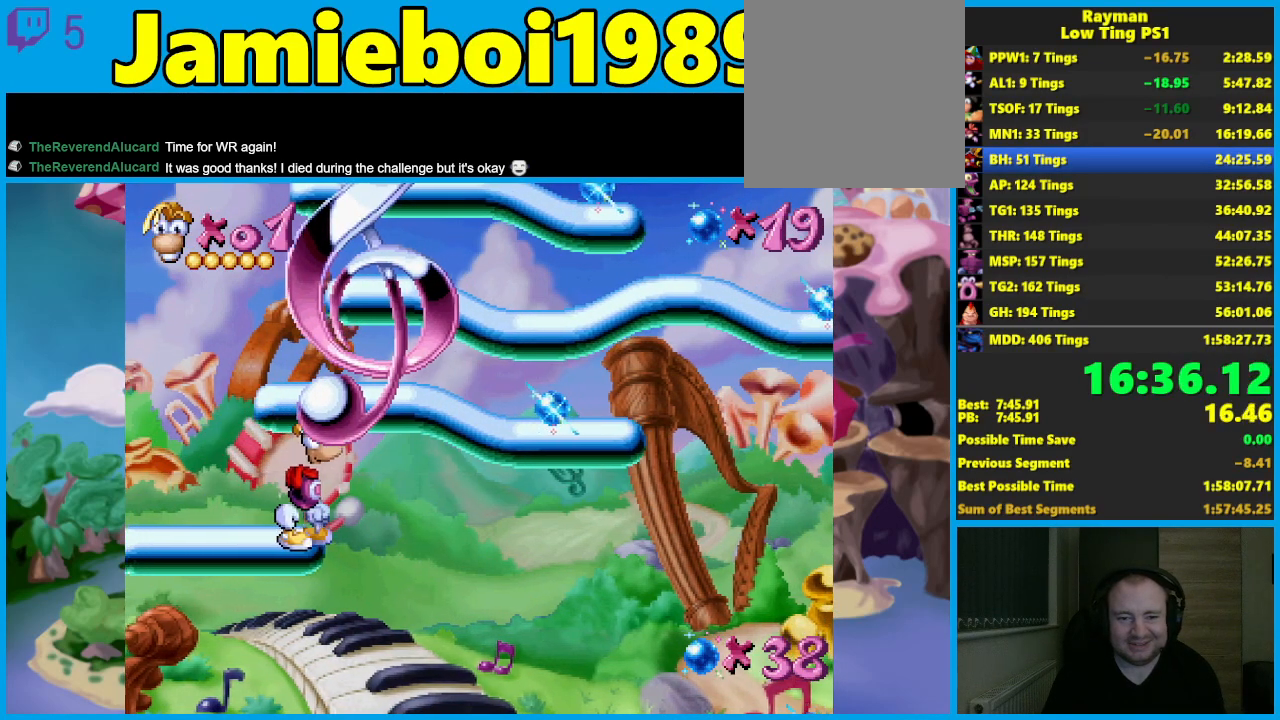
{"buttons": [], "left_stick": "down-left", "button_events": []}
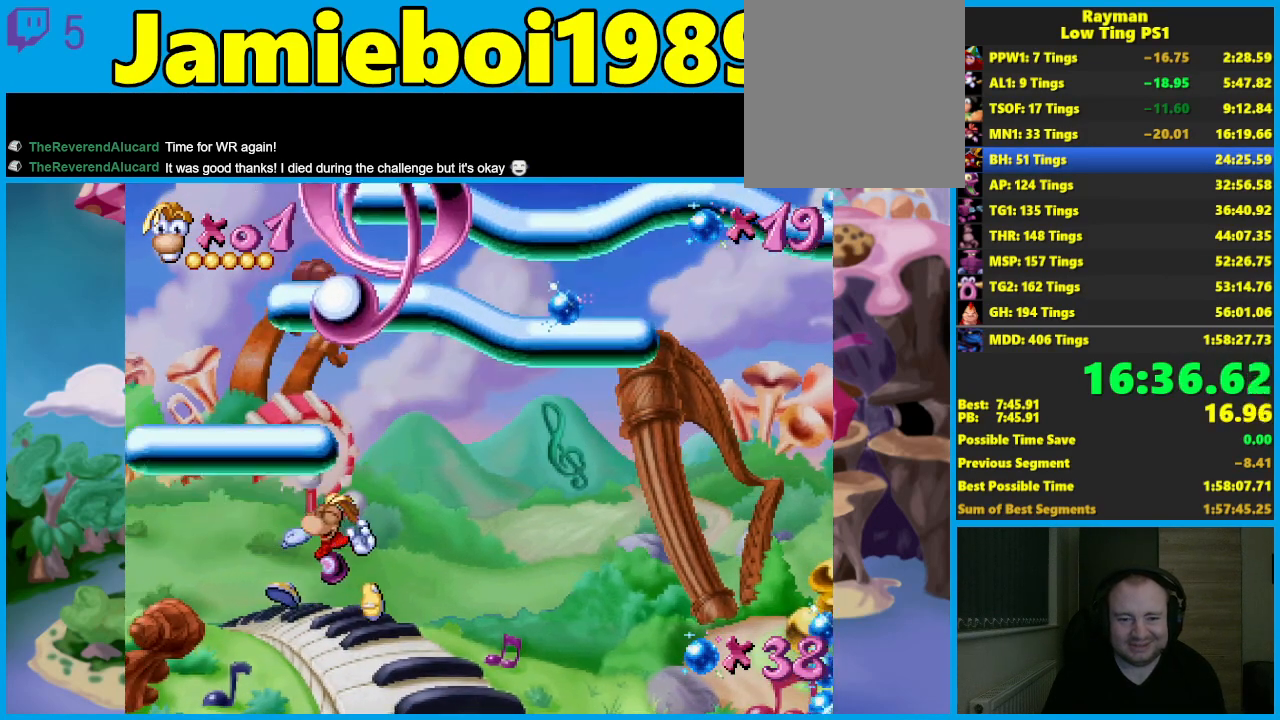
{"buttons": [], "left_stick": "center", "button_events": []}
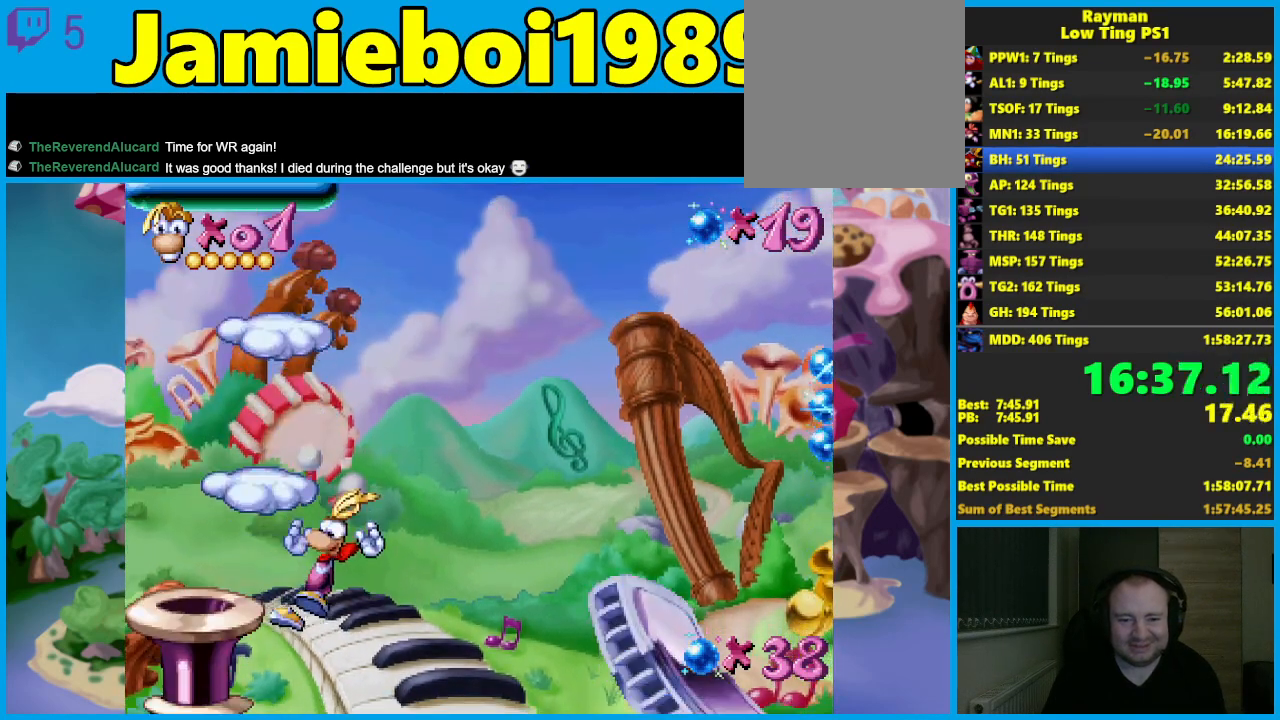
{"buttons": ["A"], "left_stick": "center", "button_events": [[183, "A", "down"]]}
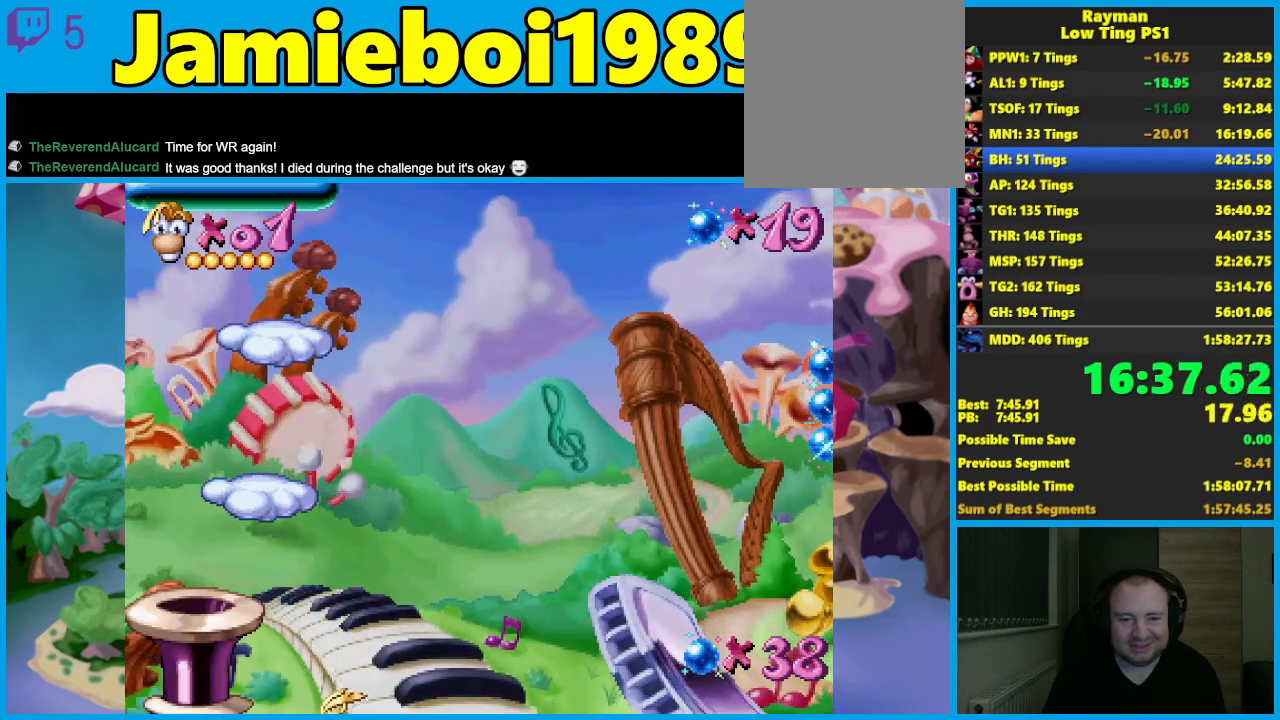
{"buttons": [], "left_stick": "center", "button_events": [[100, "A", "up"]]}
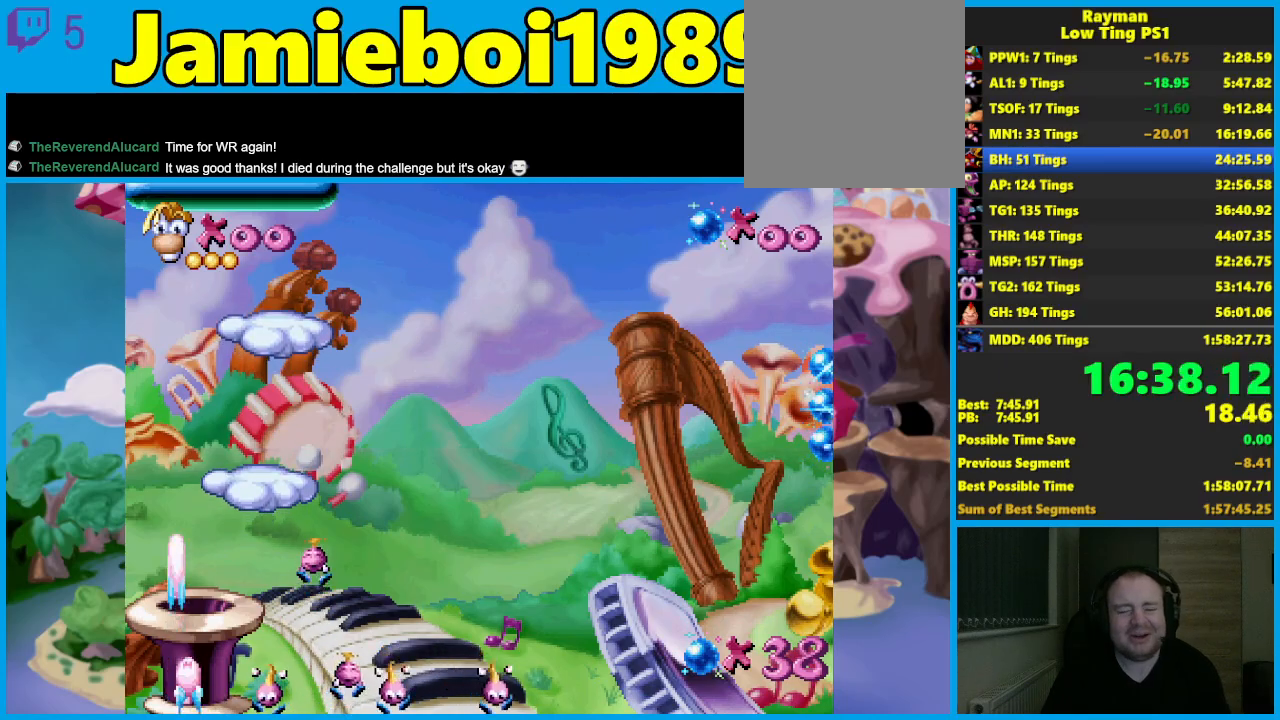
{"buttons": [], "left_stick": "center", "button_events": []}
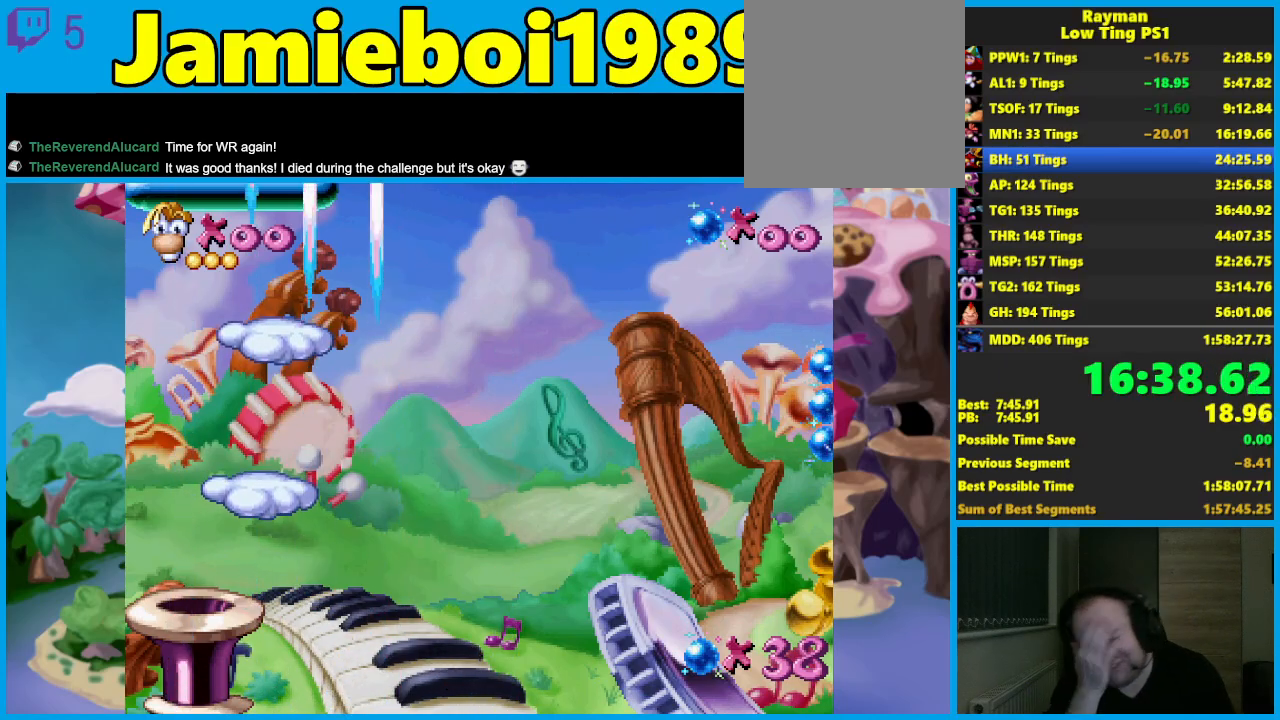
{"buttons": [], "left_stick": "center", "button_events": []}
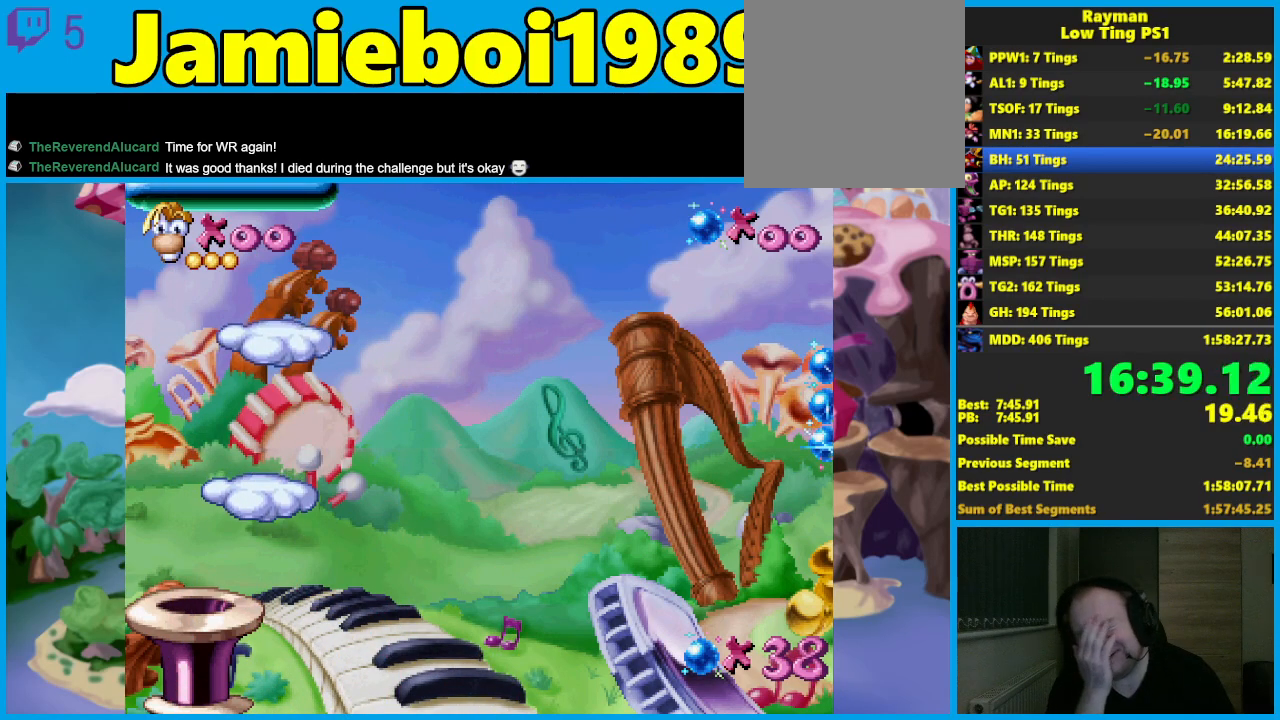
{"buttons": [], "left_stick": "center", "button_events": []}
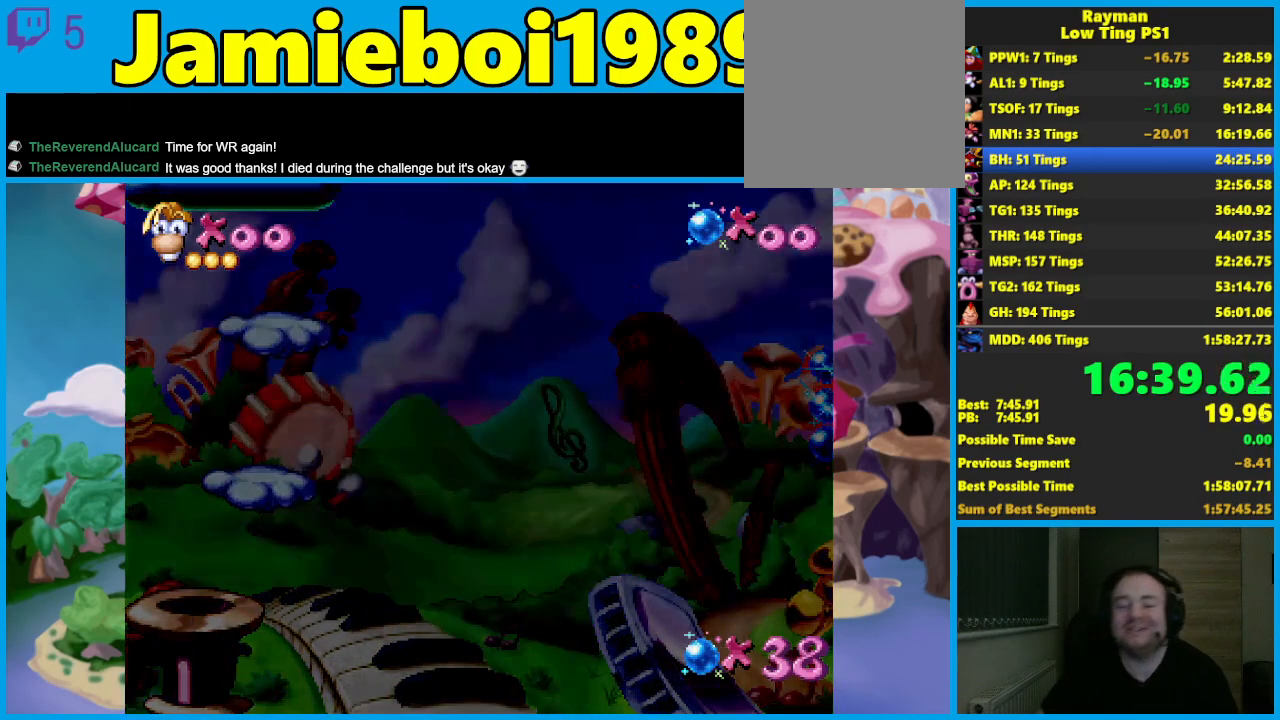
{"buttons": [], "left_stick": "center", "button_events": []}
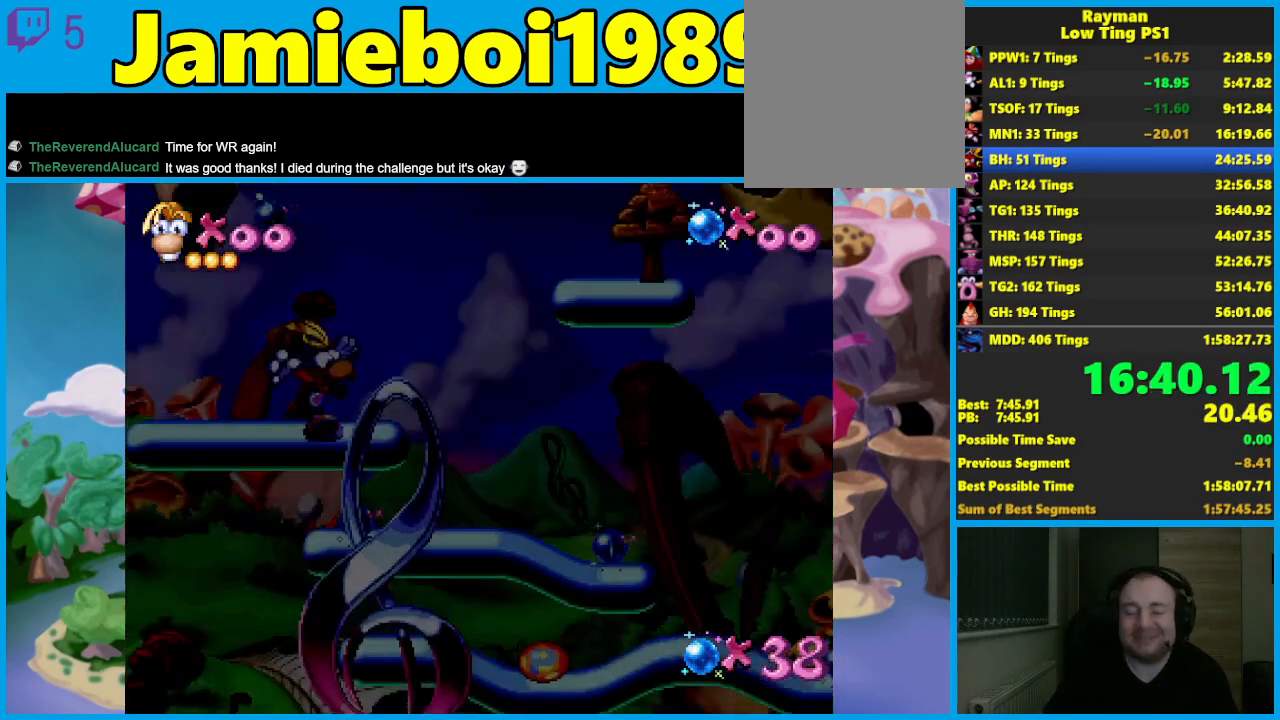
{"buttons": [], "left_stick": "right", "button_events": []}
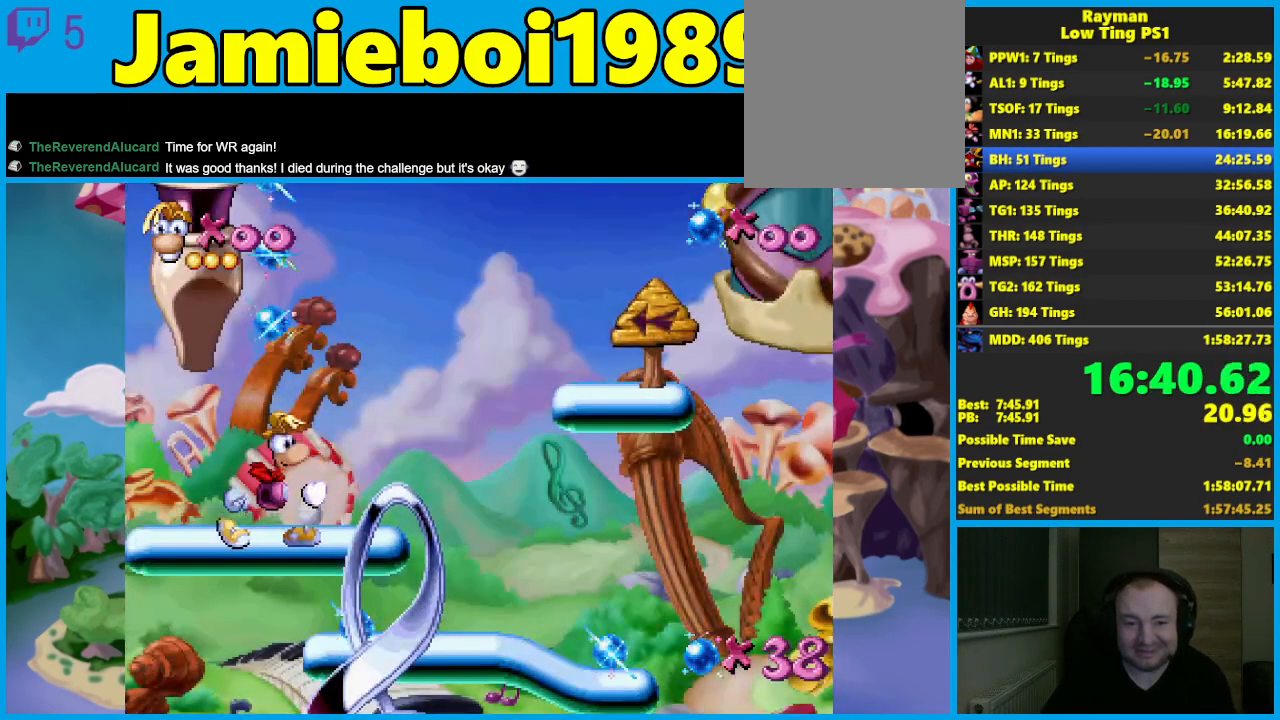
{"buttons": [], "left_stick": "center", "button_events": []}
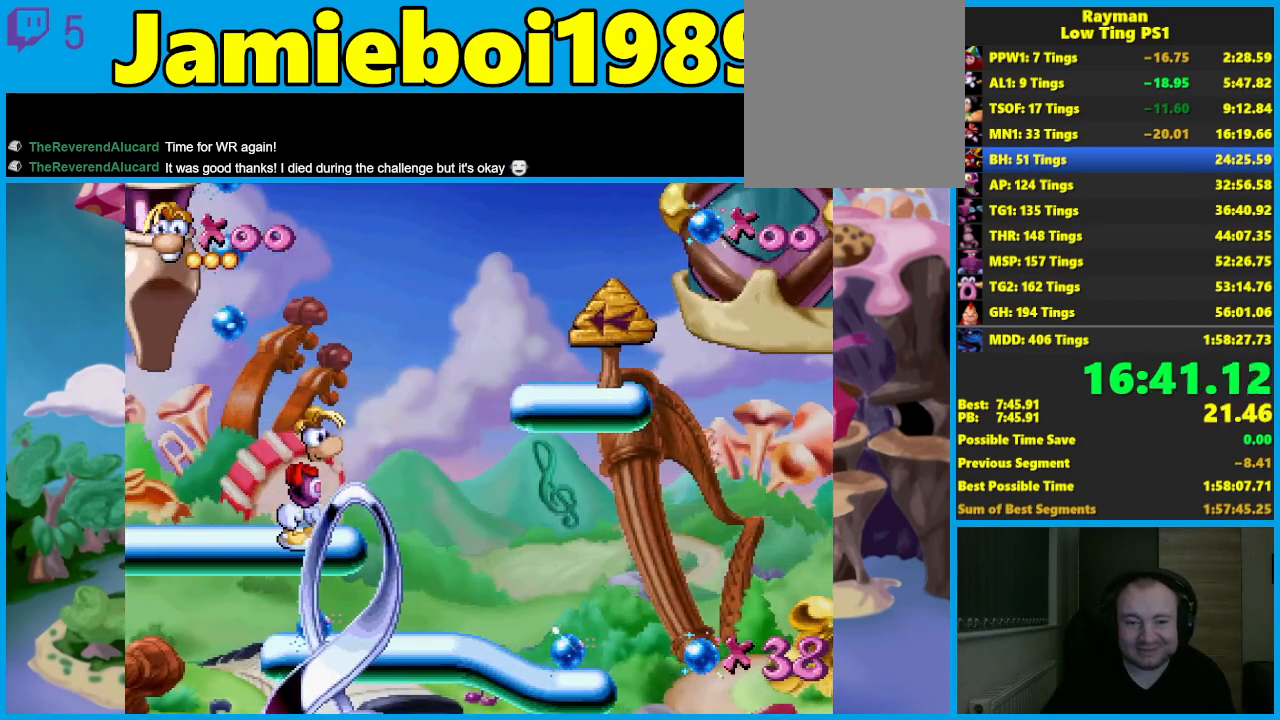
{"buttons": [], "left_stick": "right", "button_events": []}
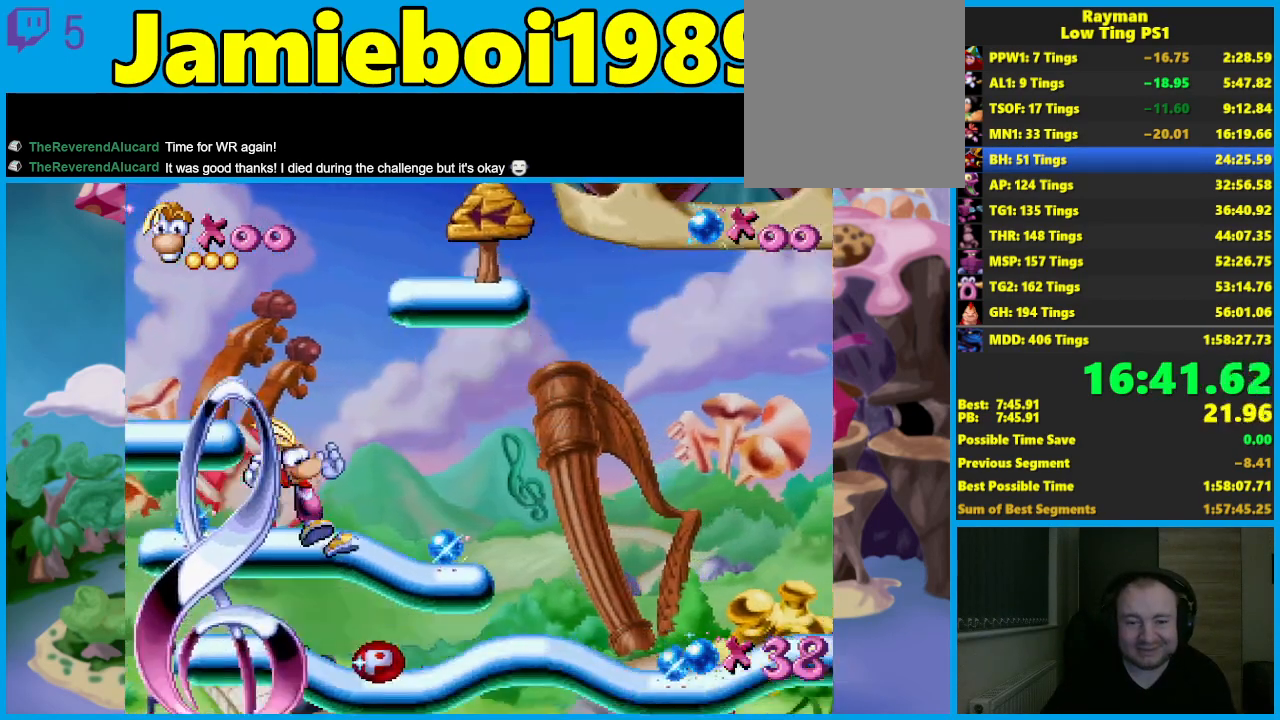
{"buttons": [], "left_stick": "right", "button_events": [[117, "A", "down"], [200, "A", "up"]]}
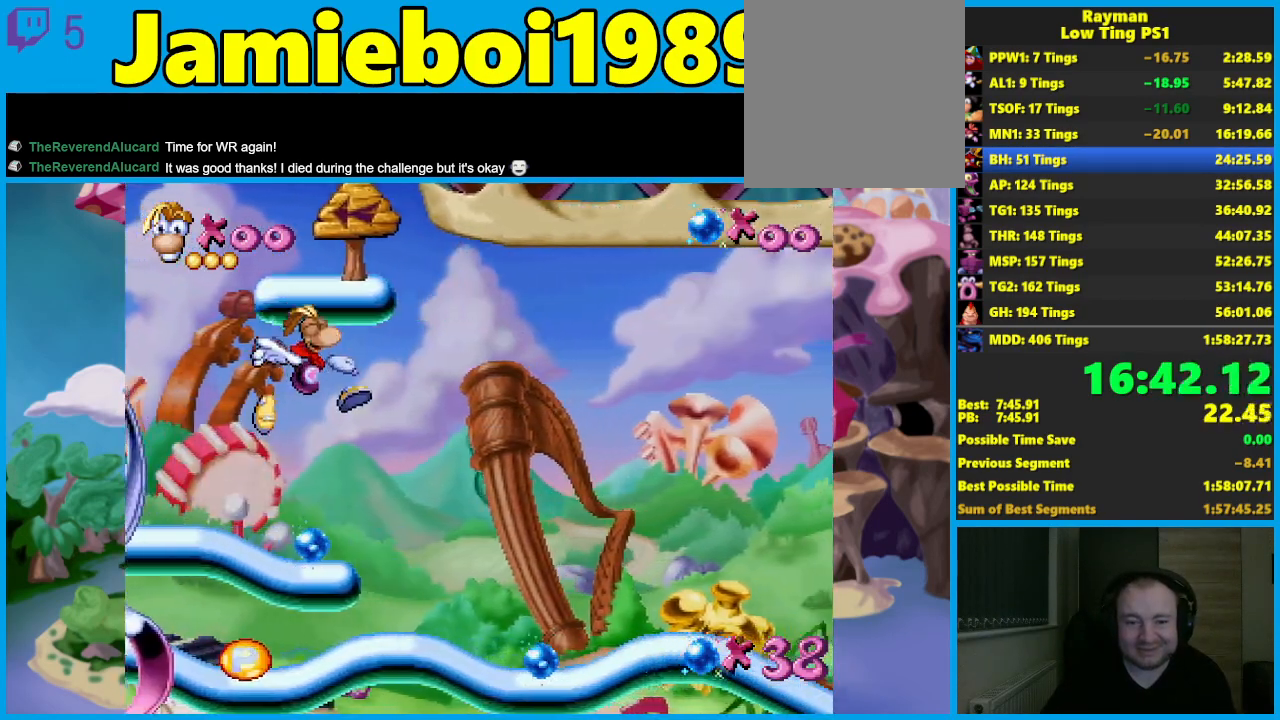
{"buttons": [], "left_stick": "down", "button_events": []}
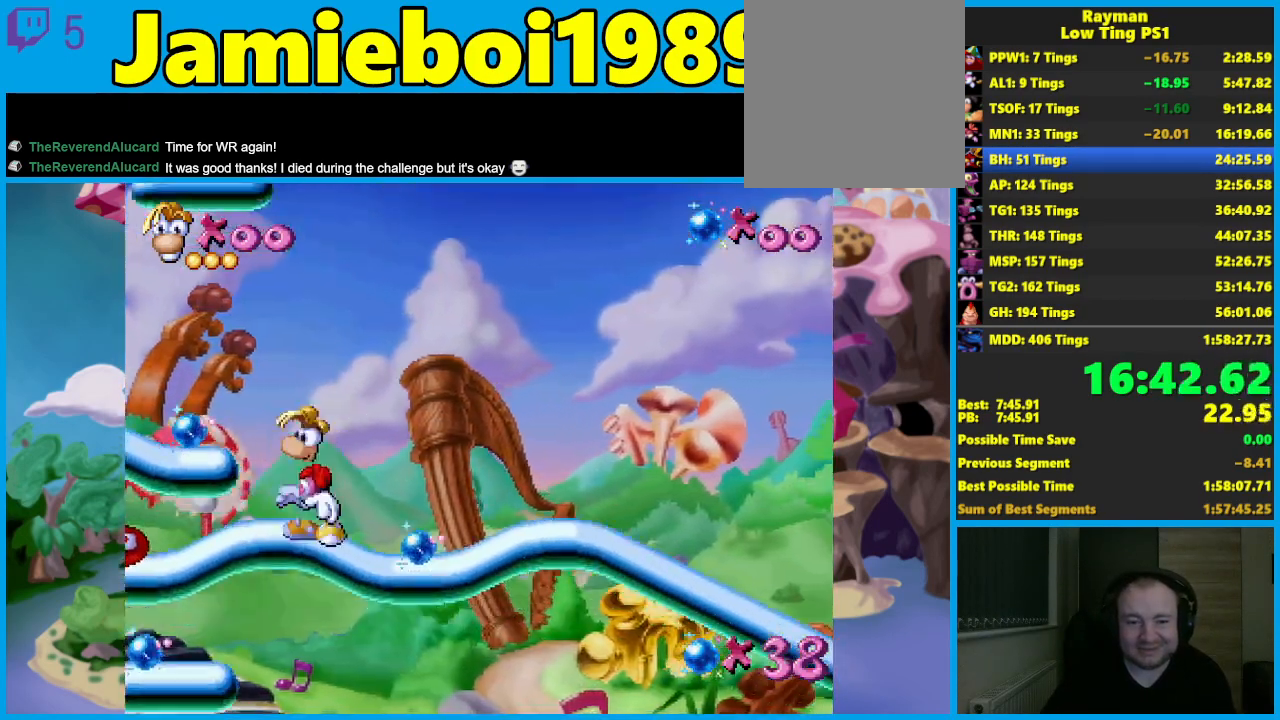
{"buttons": ["L2"], "left_stick": "down-left", "button_events": [[117, "L2", "down"]]}